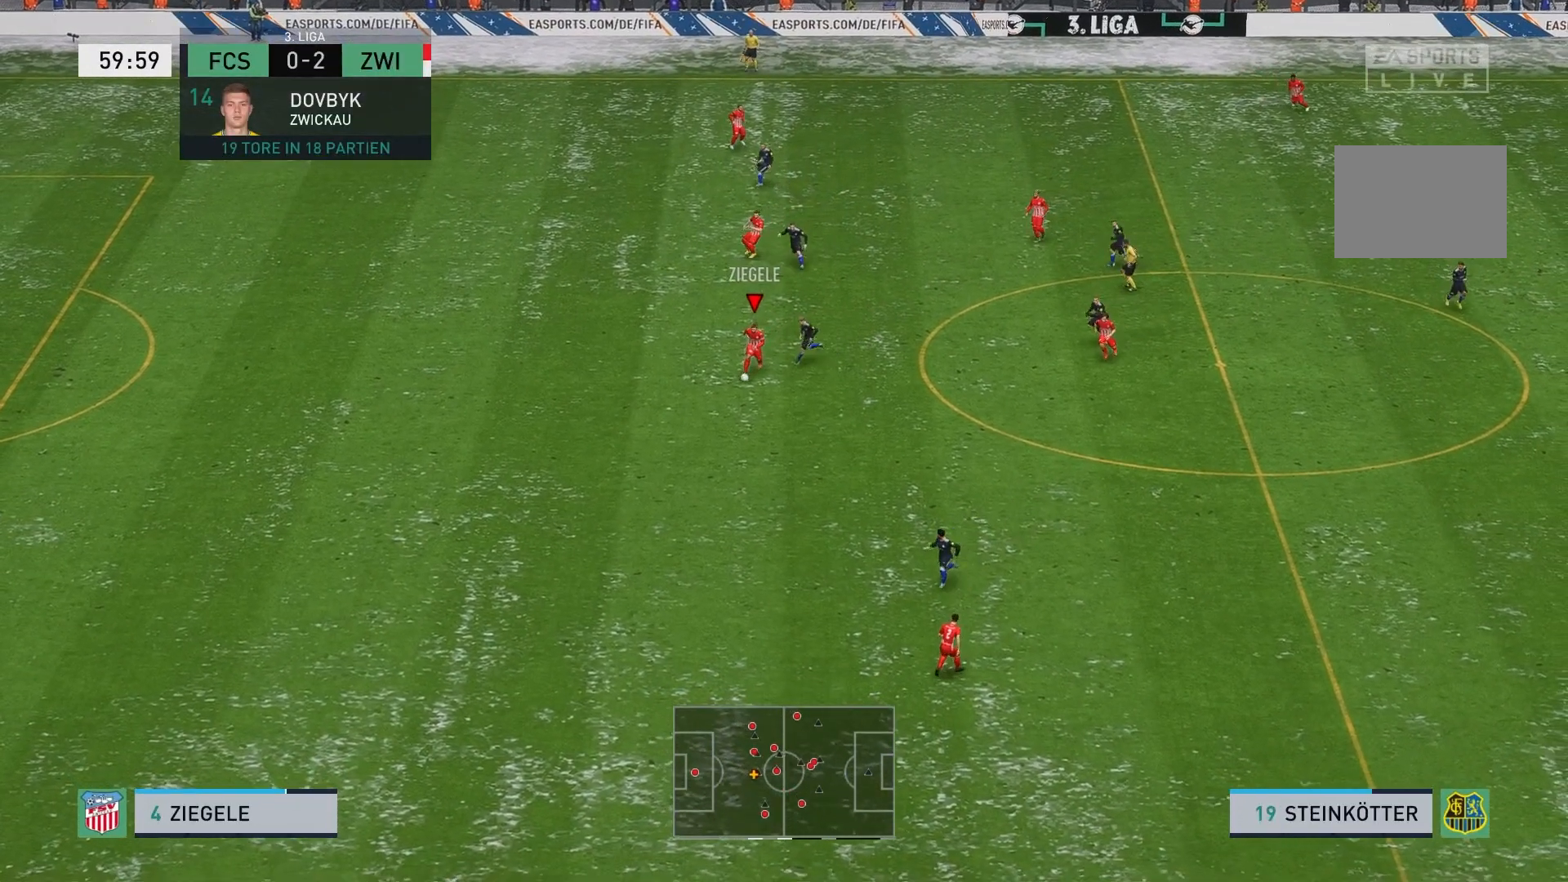
Gameplay with a controller (Xbox layout); each line is a JSON object with the inputs held at the frame after it. "events" lists button and stick changes between this image and that frame as [ms after this image, input, new state], when the widget could be followed in between. Not read: L3 R3 right_stick.
{"buttons": ["R2"], "left_stick": "down", "events": [[33, "R2", "down"]]}
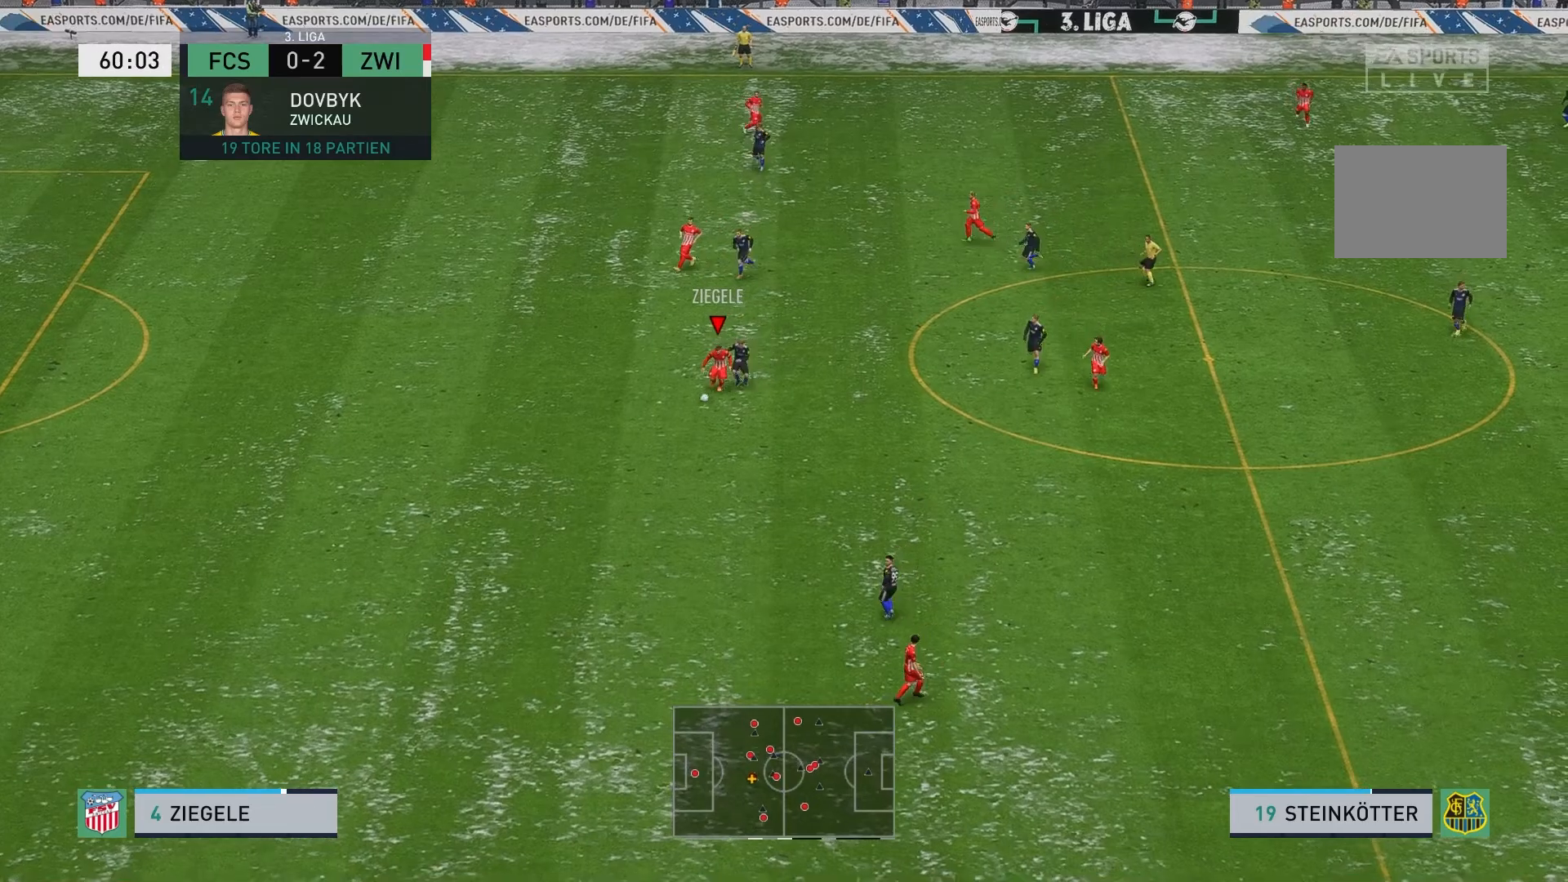
{"buttons": [], "left_stick": "down", "events": [[217, "R2", "up"], [333, "A", "down"], [500, "A", "up"]]}
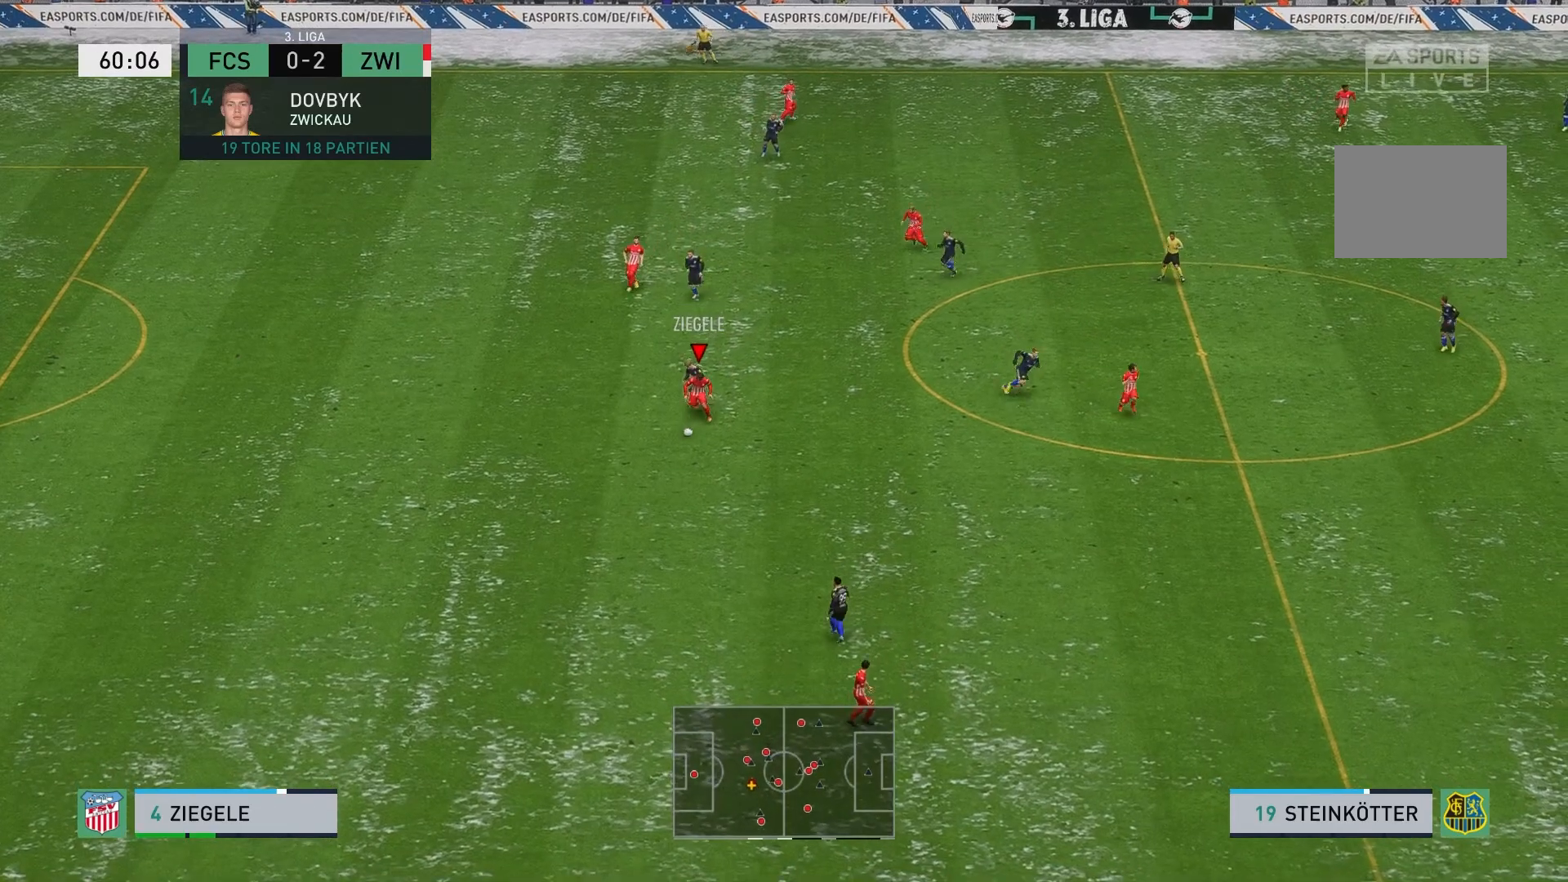
{"buttons": [], "left_stick": "down-right", "events": [[183, "left_stick", "down-right"]]}
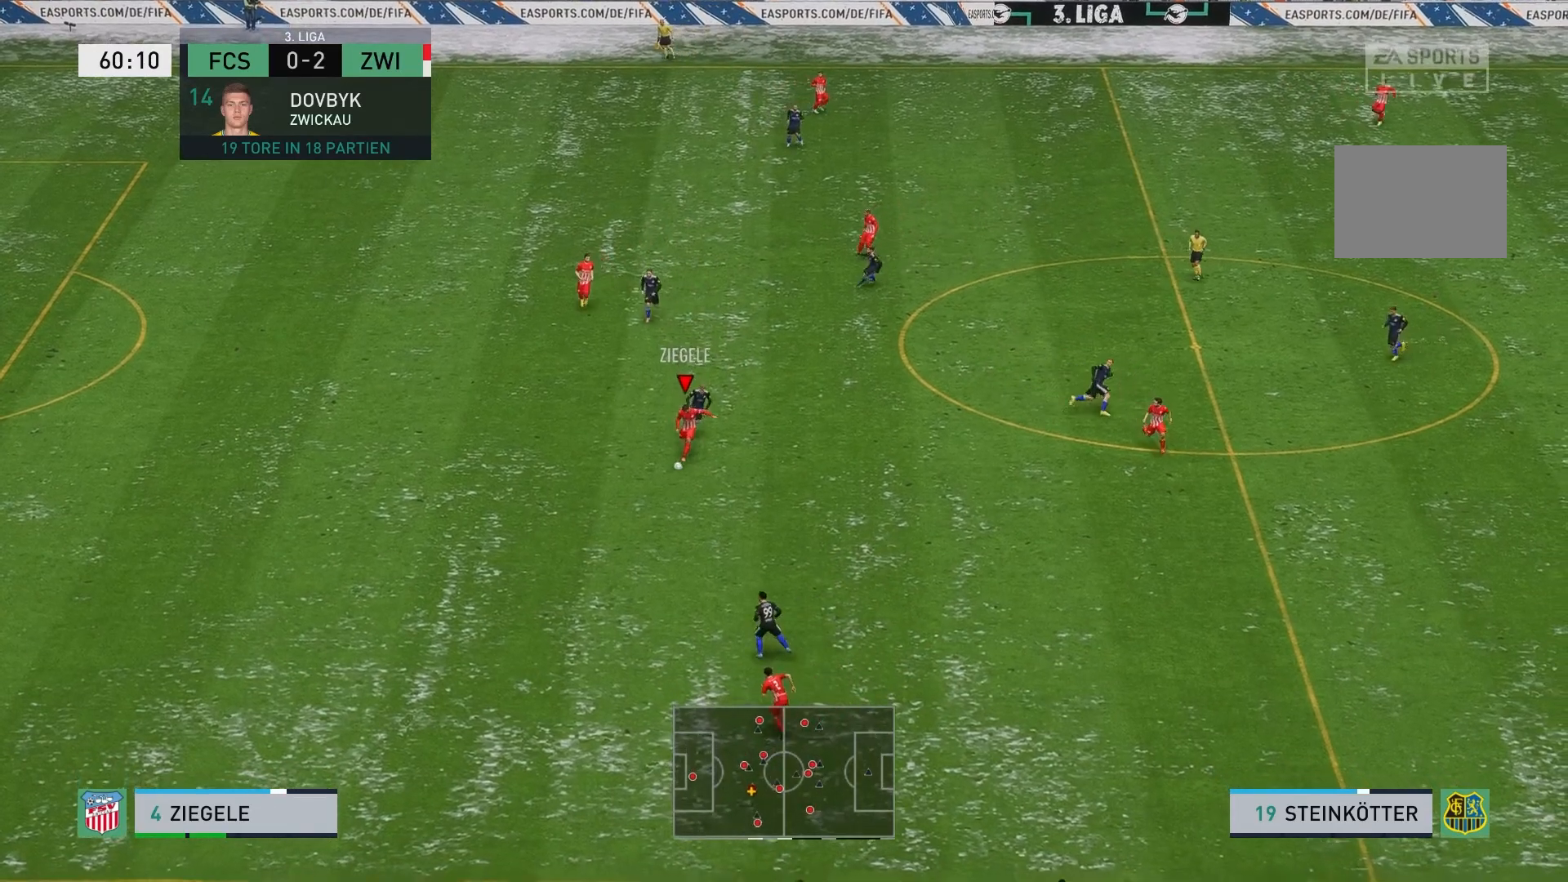
{"buttons": [], "left_stick": "down-right", "events": []}
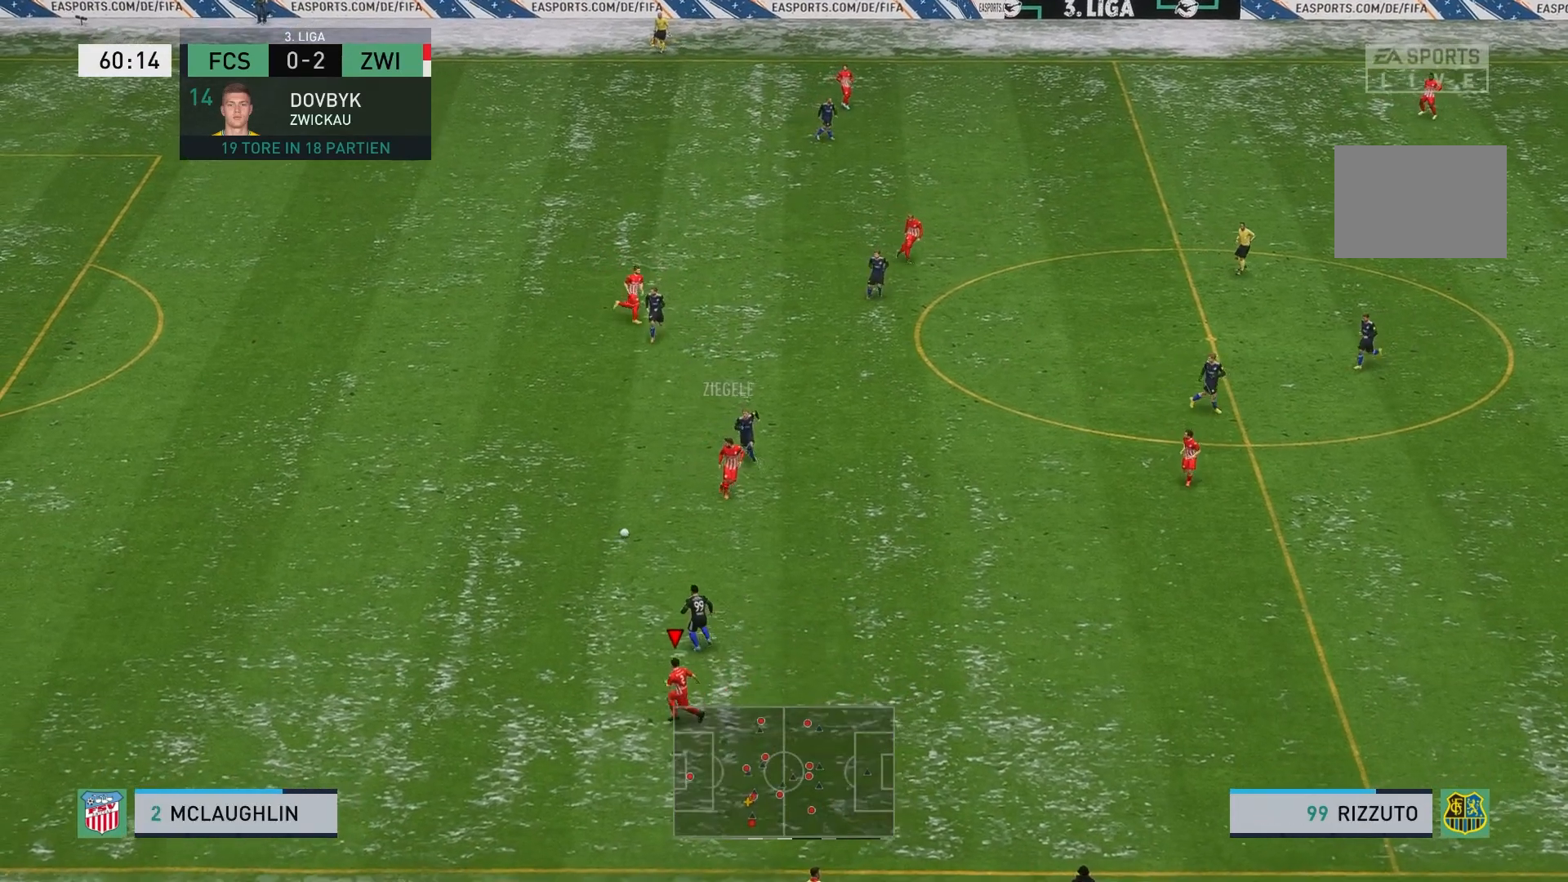
{"buttons": [], "left_stick": "up-left", "events": [[150, "left_stick", "center"], [233, "left_stick", "up-left"]]}
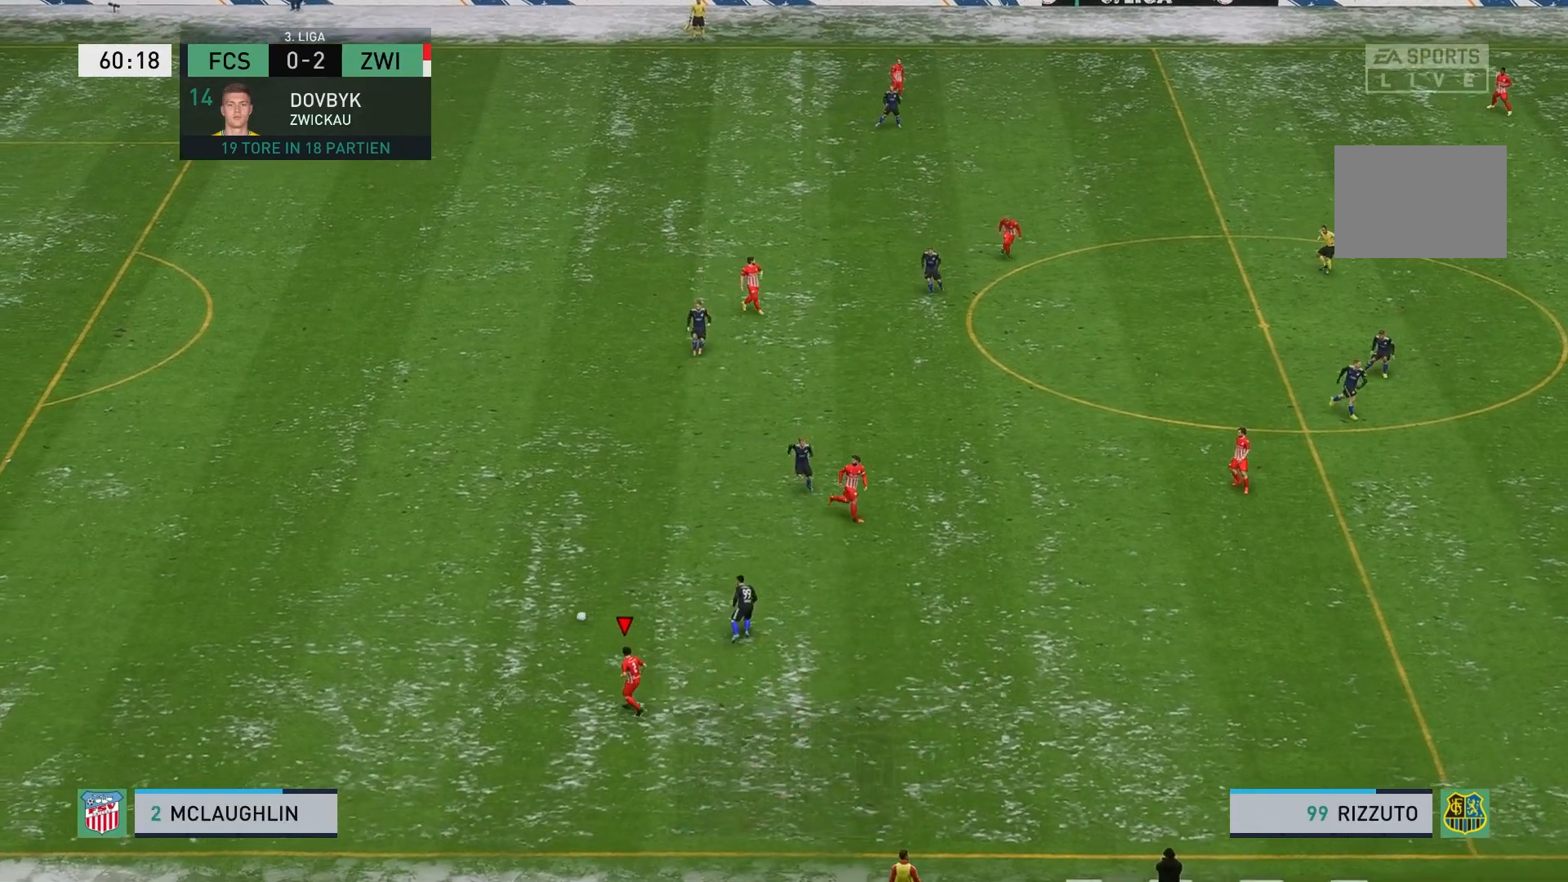
{"buttons": [], "left_stick": "up-right", "events": [[17, "R2", "down"], [233, "R2", "up"], [317, "left_stick", "center"], [400, "left_stick", "up-right"]]}
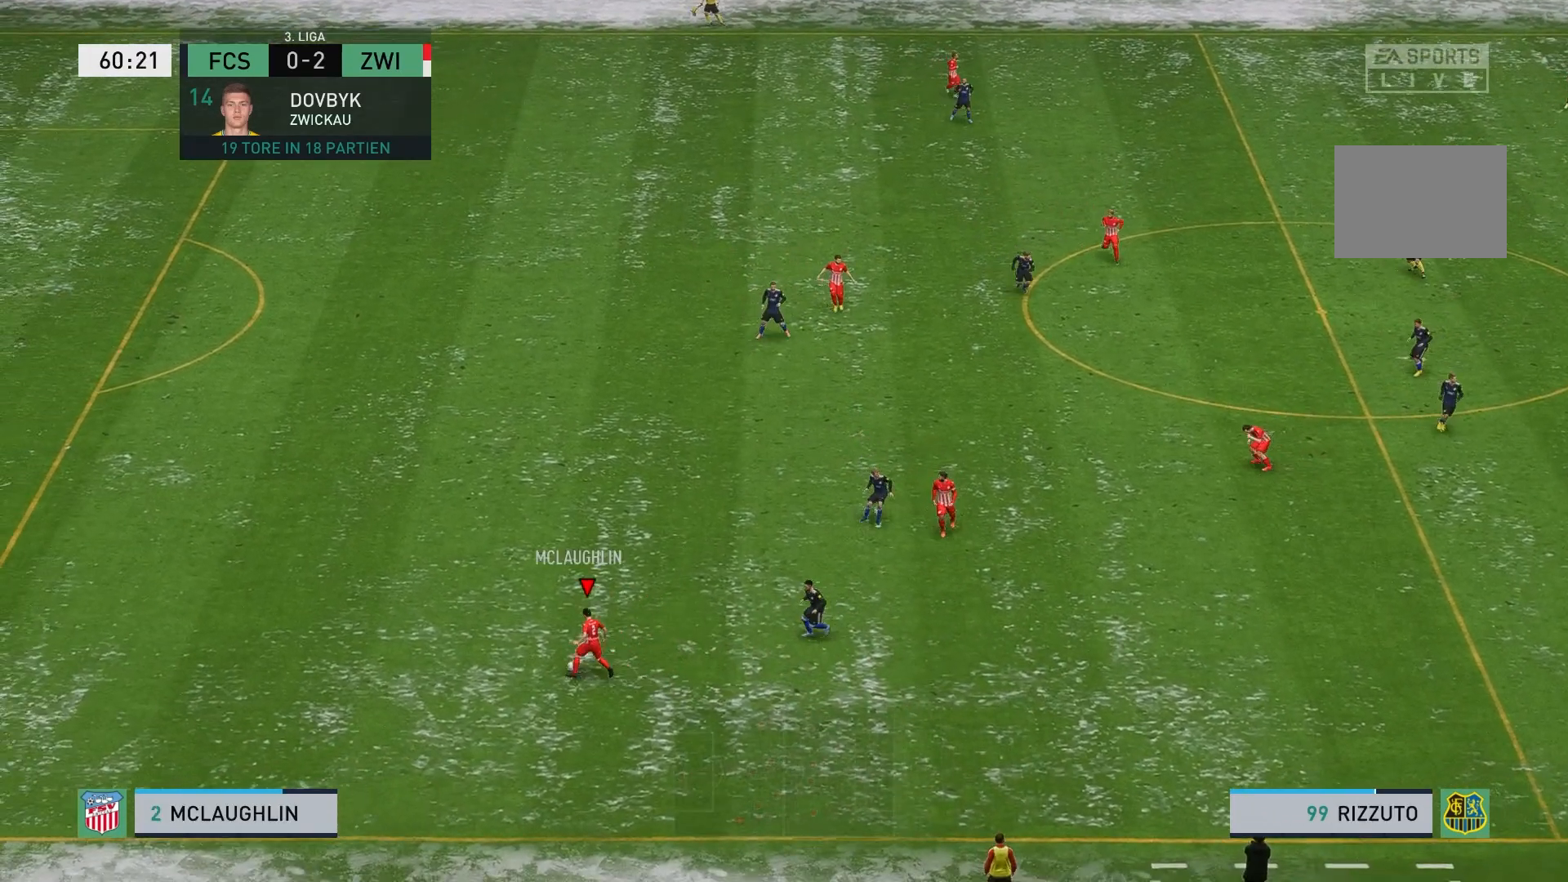
{"buttons": [], "left_stick": "up-right", "events": []}
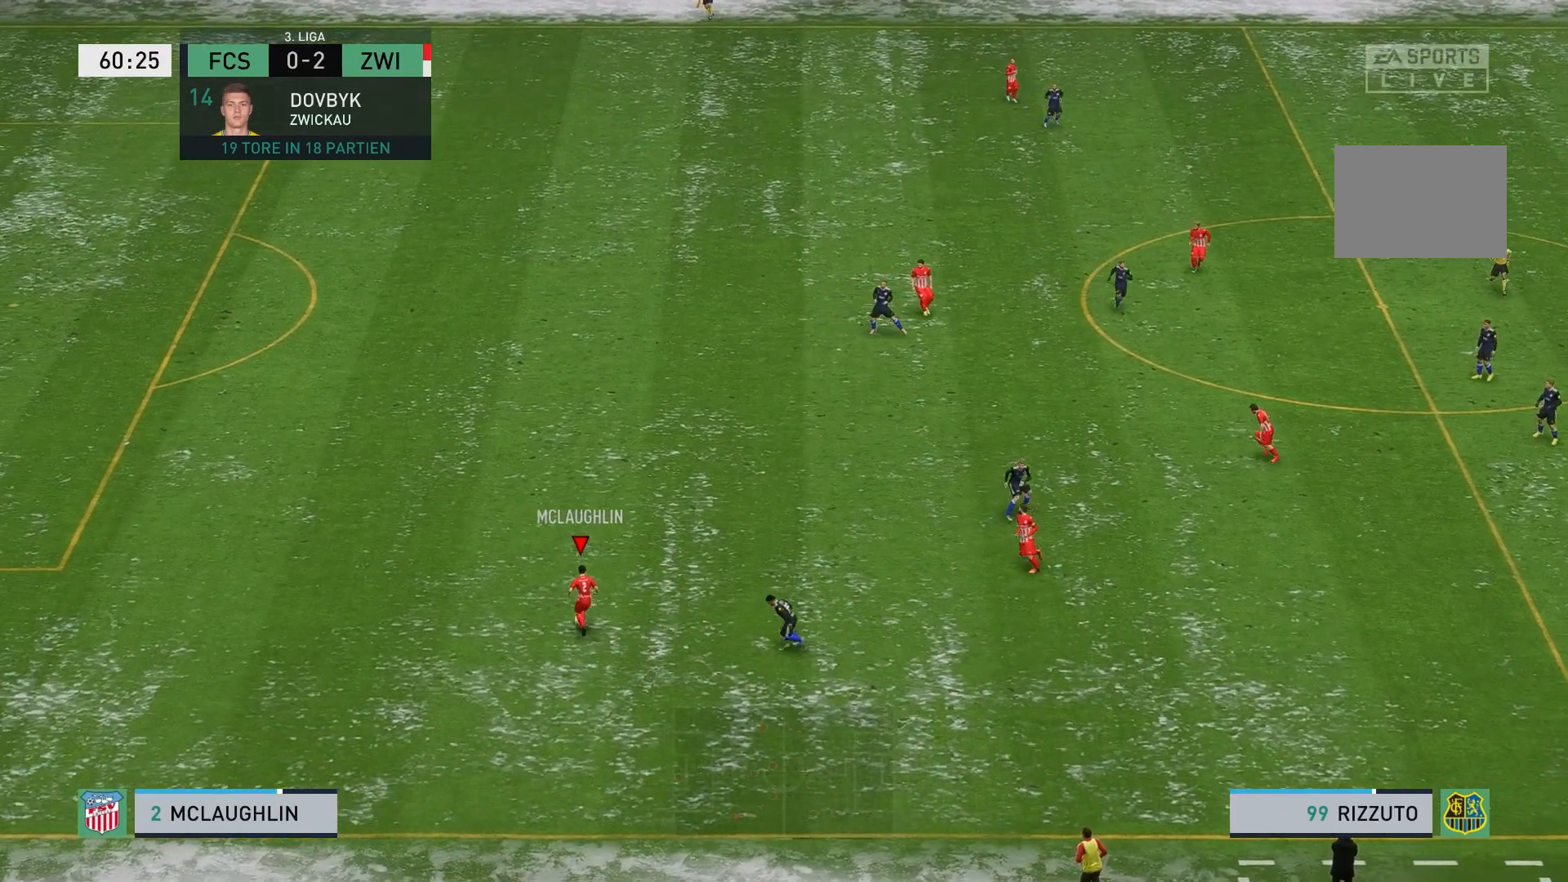
{"buttons": [], "left_stick": "up-right", "events": []}
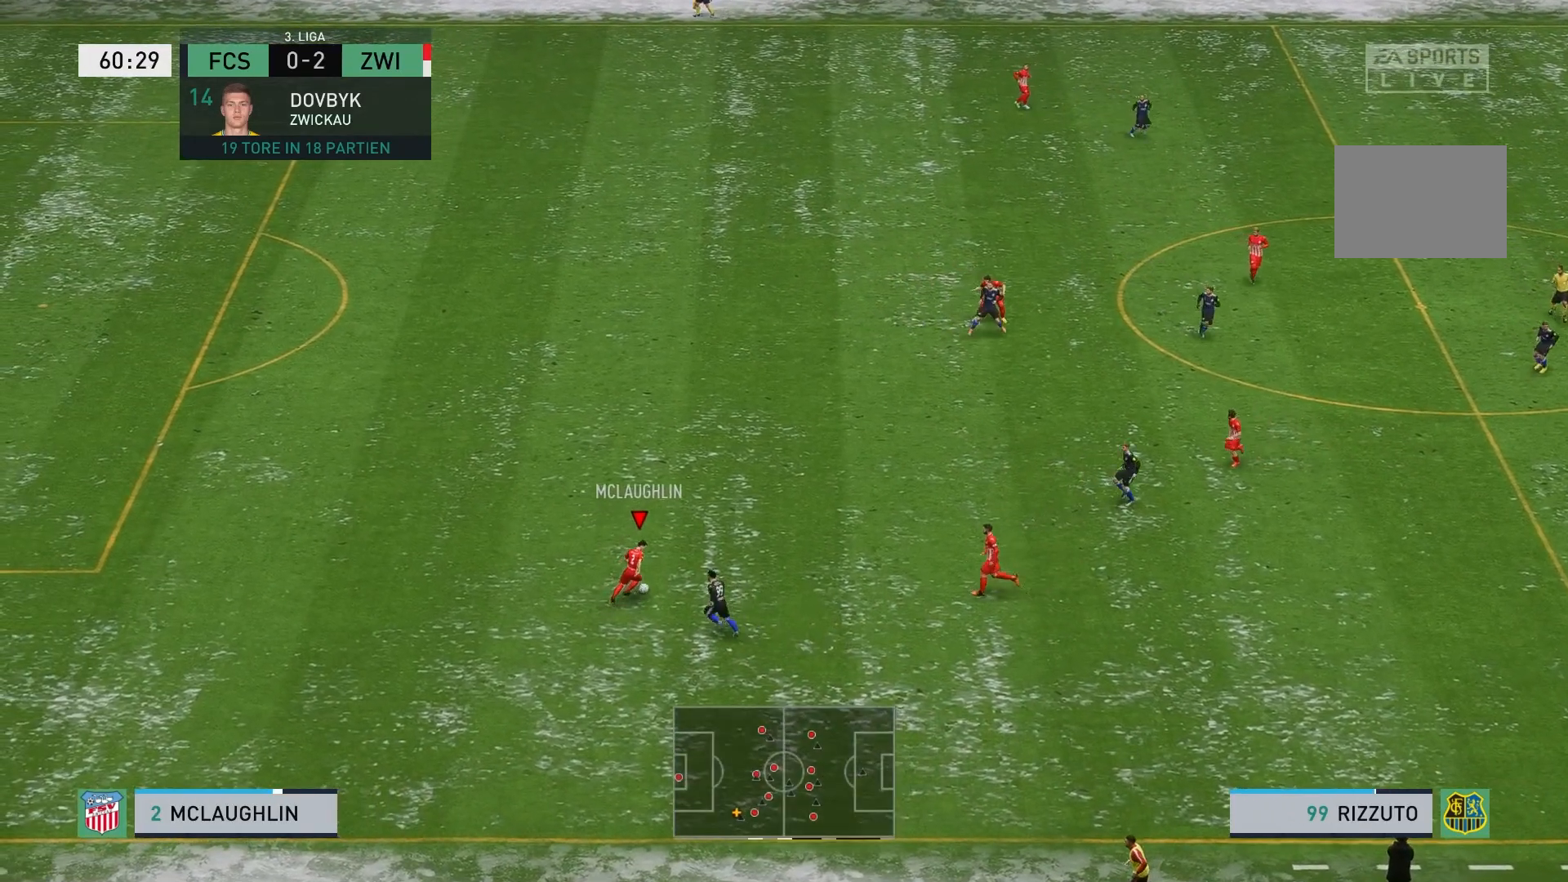
{"buttons": [], "left_stick": "up-right", "events": []}
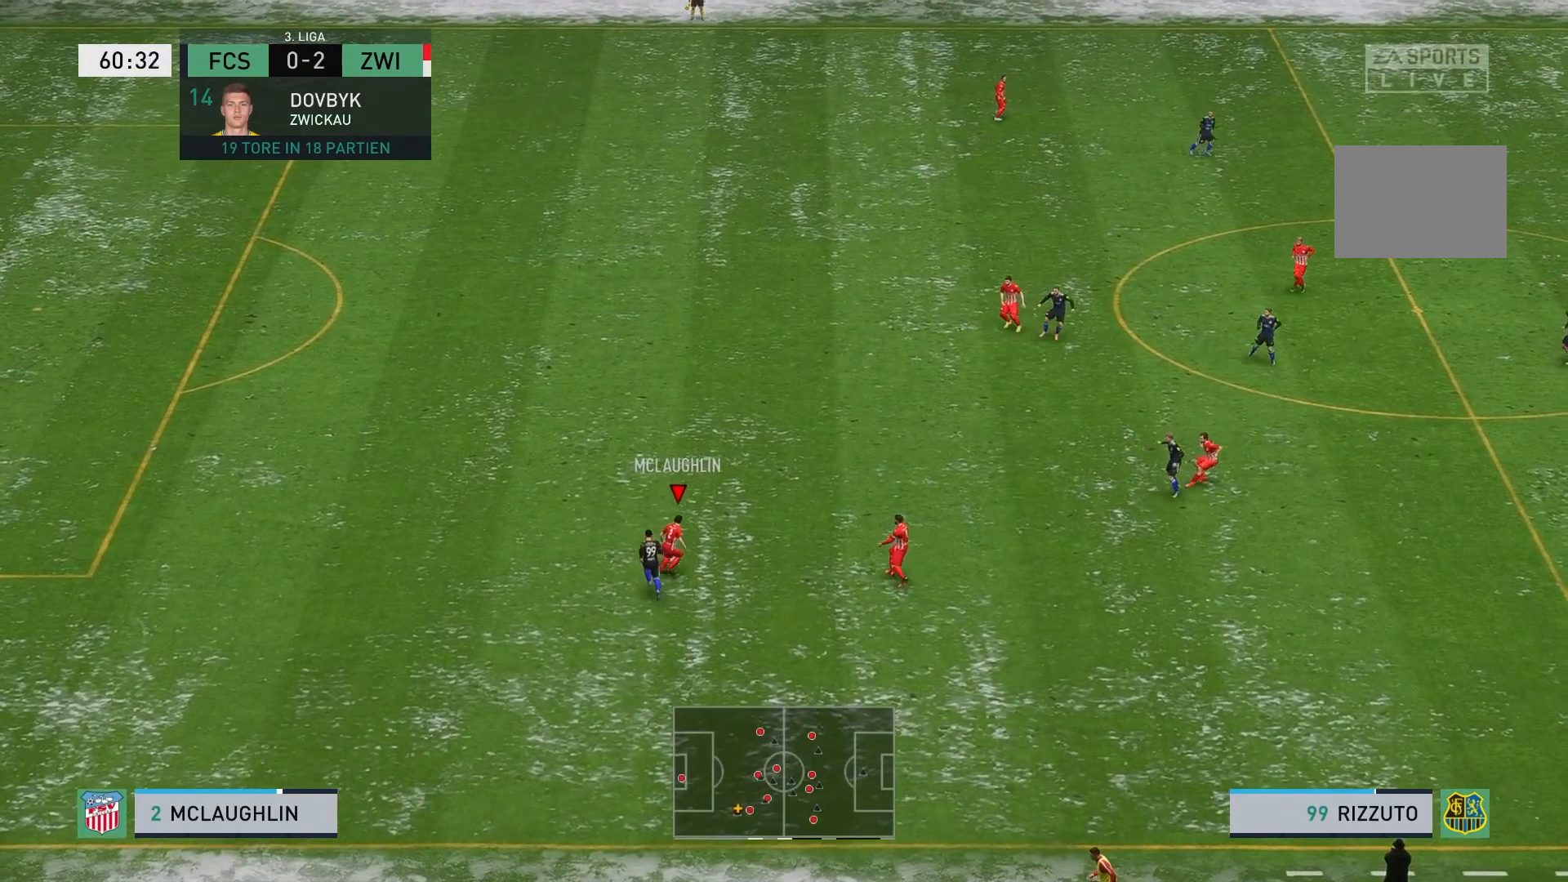
{"buttons": ["R2"], "left_stick": "up-right", "events": [[383, "R2", "down"]]}
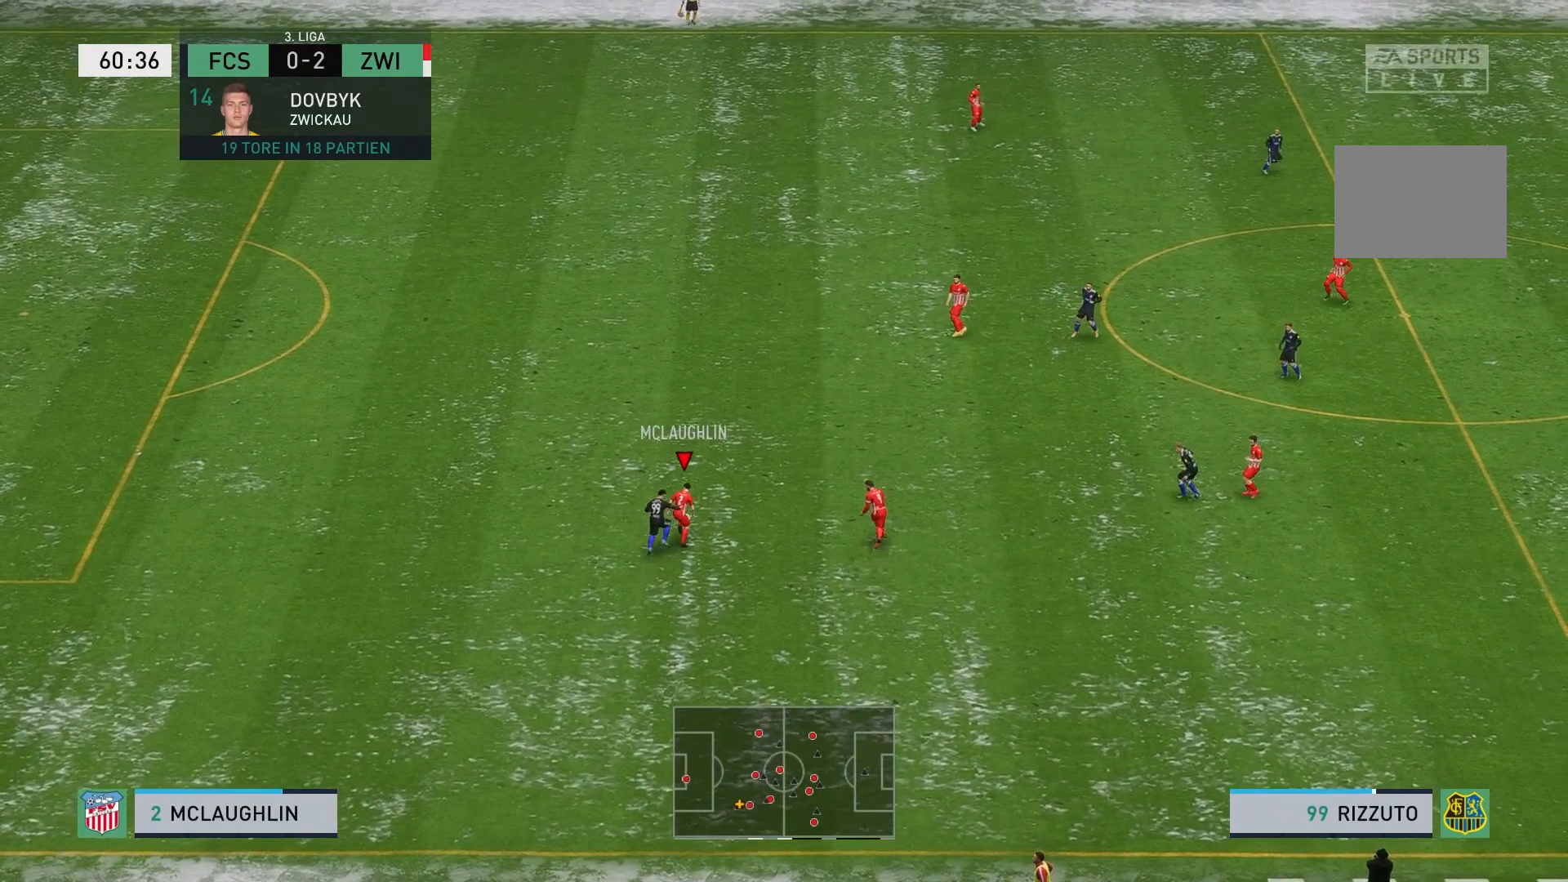
{"buttons": ["L2"], "left_stick": "up-right", "events": [[383, "L2", "down"], [433, "R2", "up"]]}
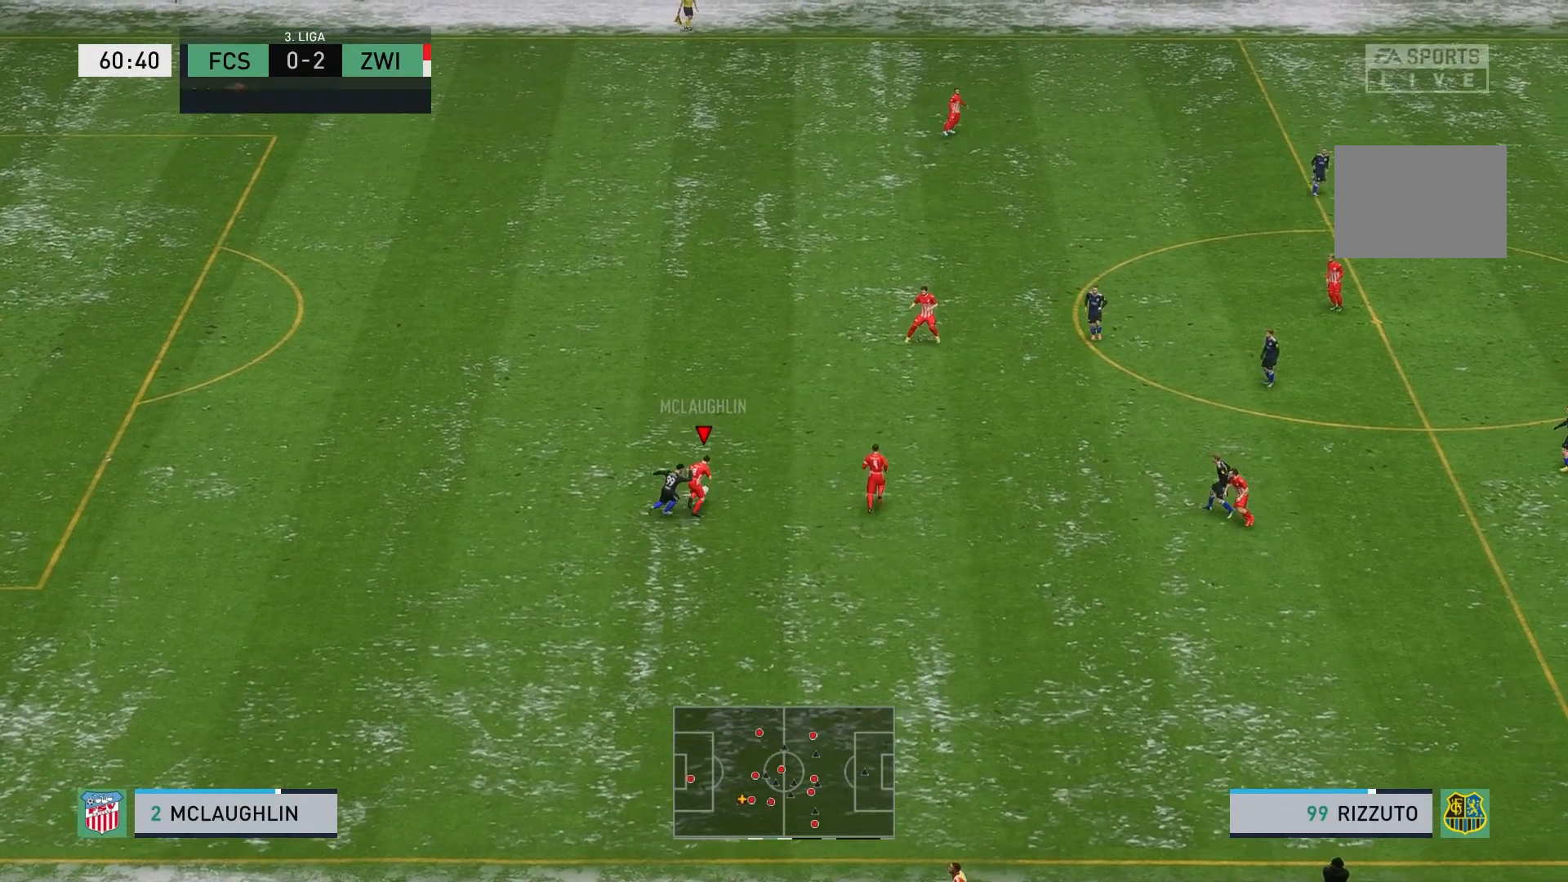
{"buttons": [], "left_stick": "up", "events": [[33, "A", "down"], [217, "A", "up"], [267, "left_stick", "up"], [400, "L2", "up"]]}
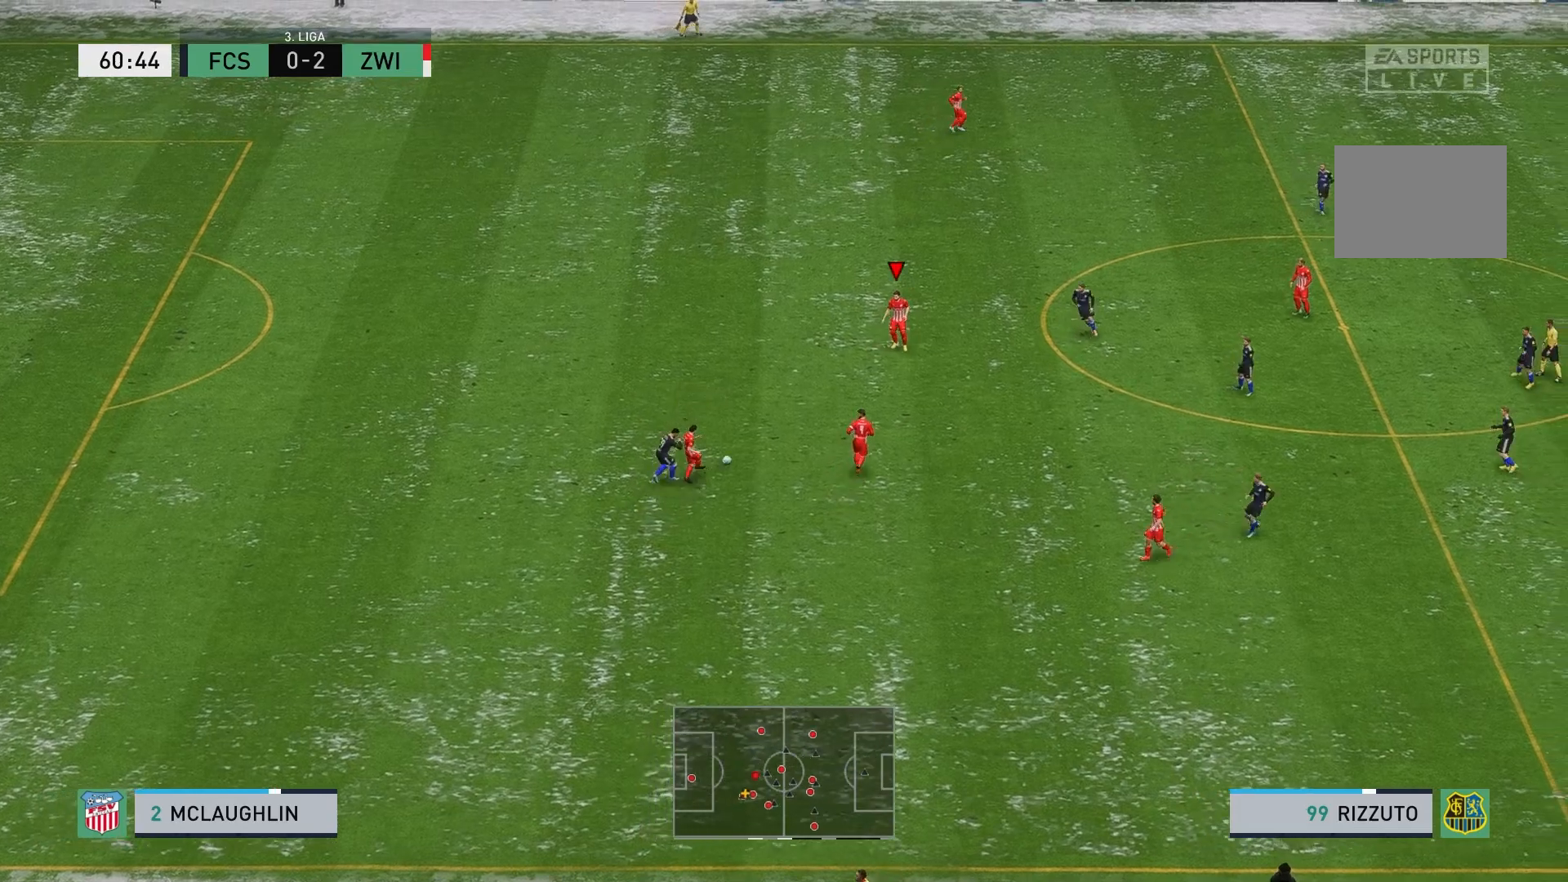
{"buttons": [], "left_stick": "up", "events": []}
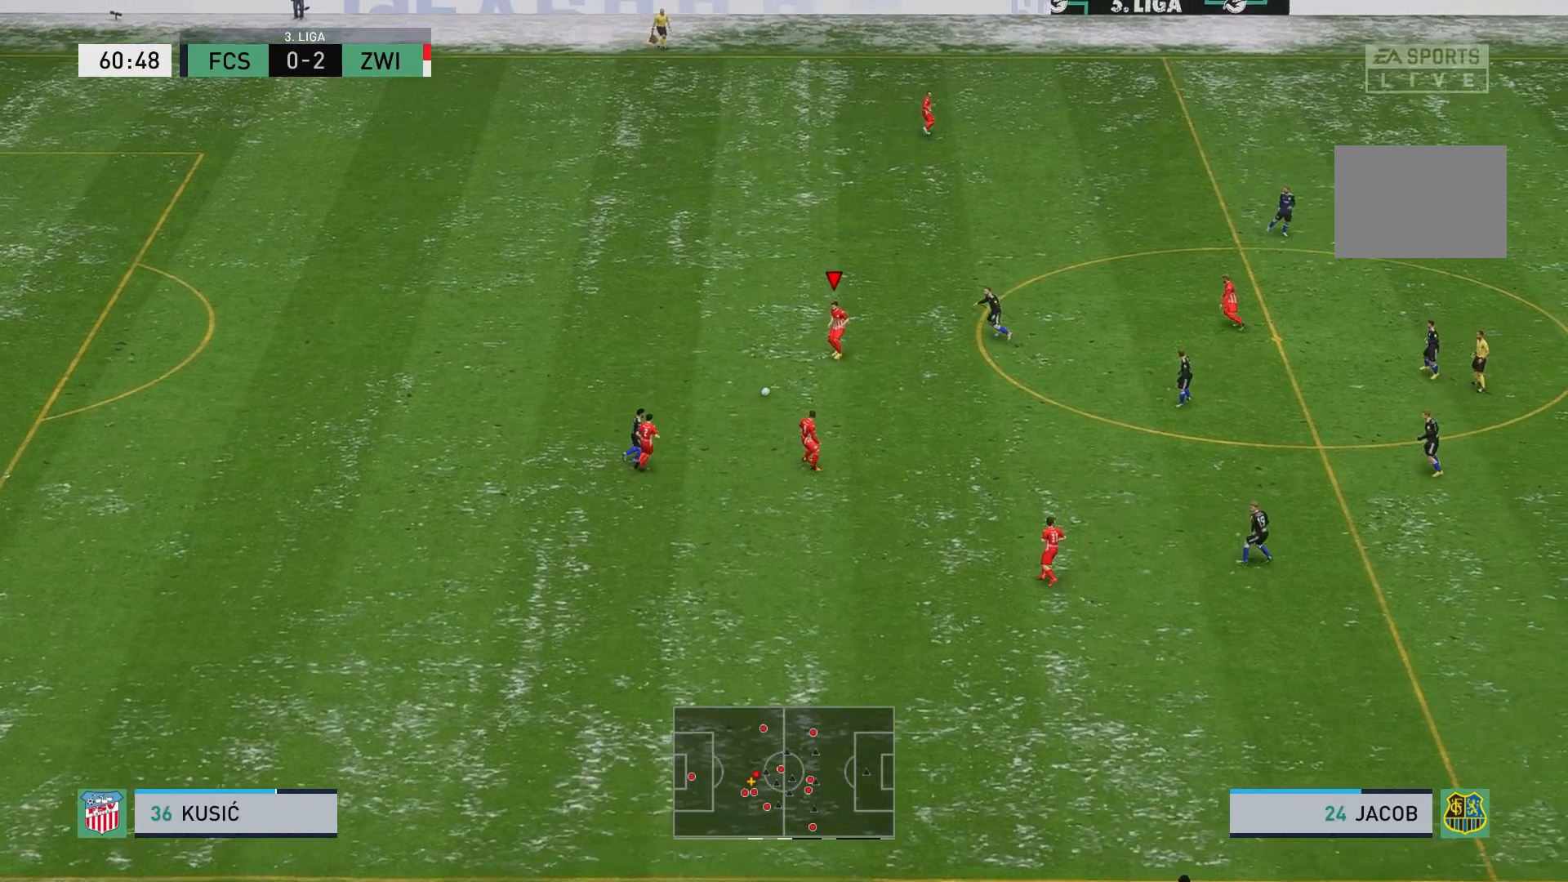
{"buttons": [], "left_stick": "up", "events": []}
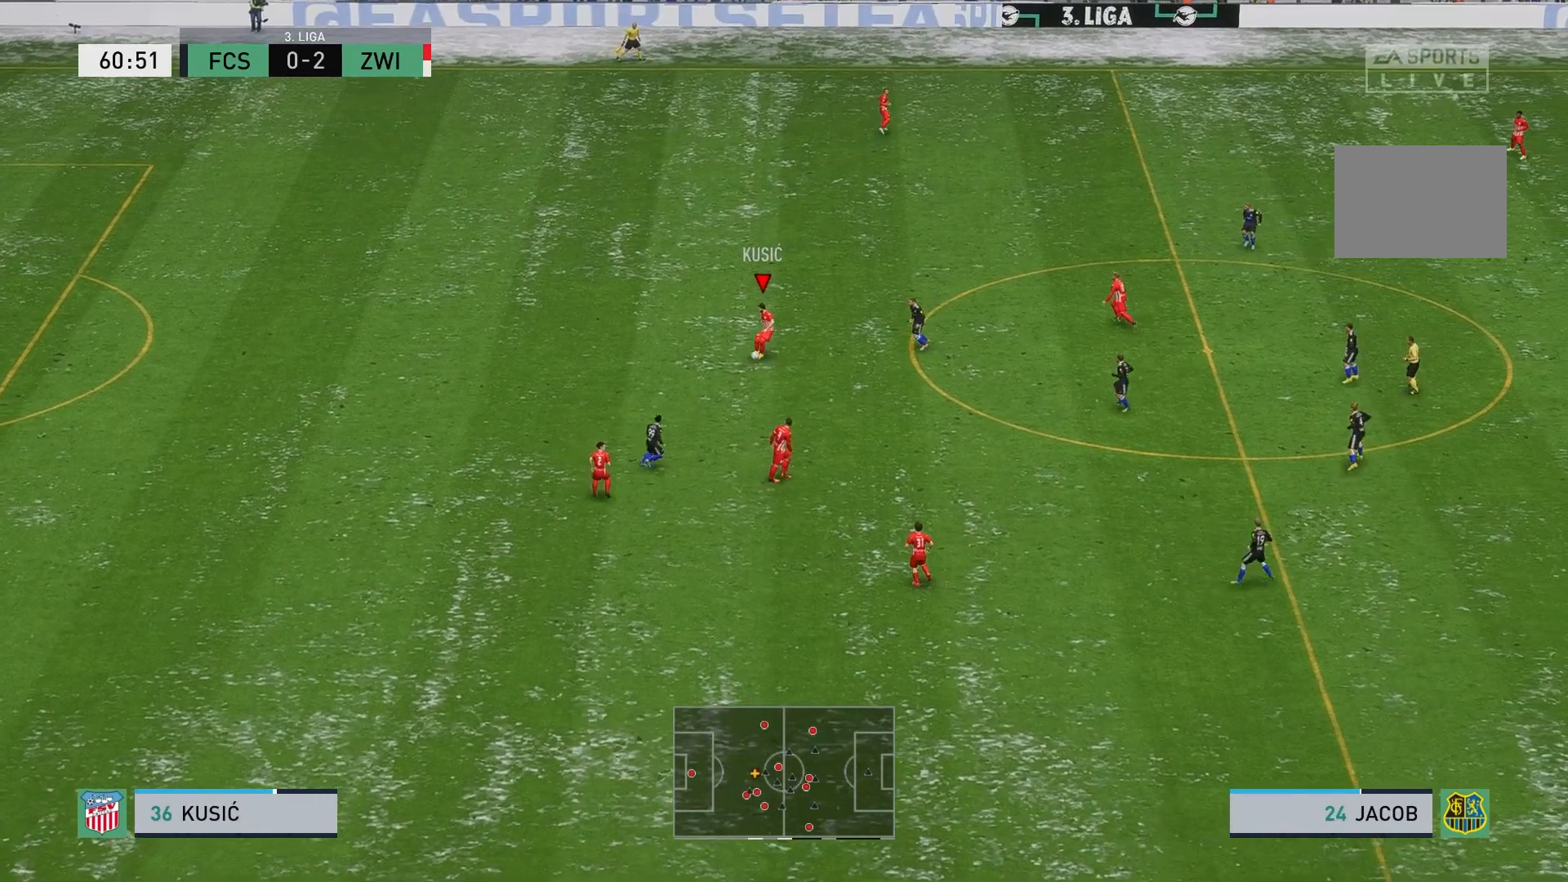
{"buttons": [], "left_stick": "center", "events": [[217, "A", "down"], [333, "A", "up"], [467, "left_stick", "center"]]}
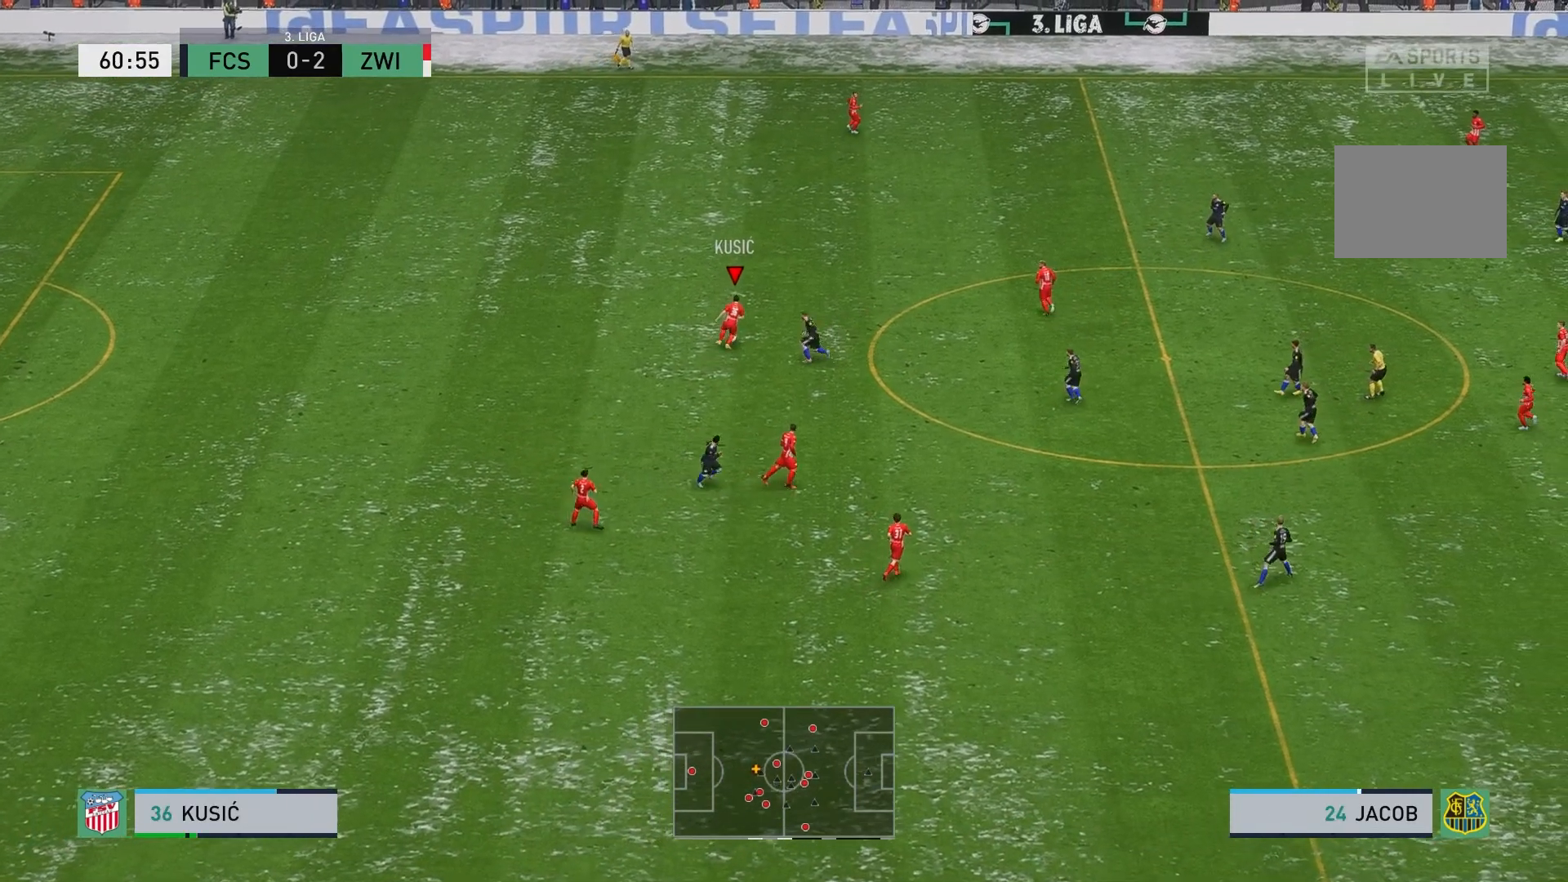
{"buttons": [], "left_stick": "up-right", "events": [[500, "left_stick", "up-right"]]}
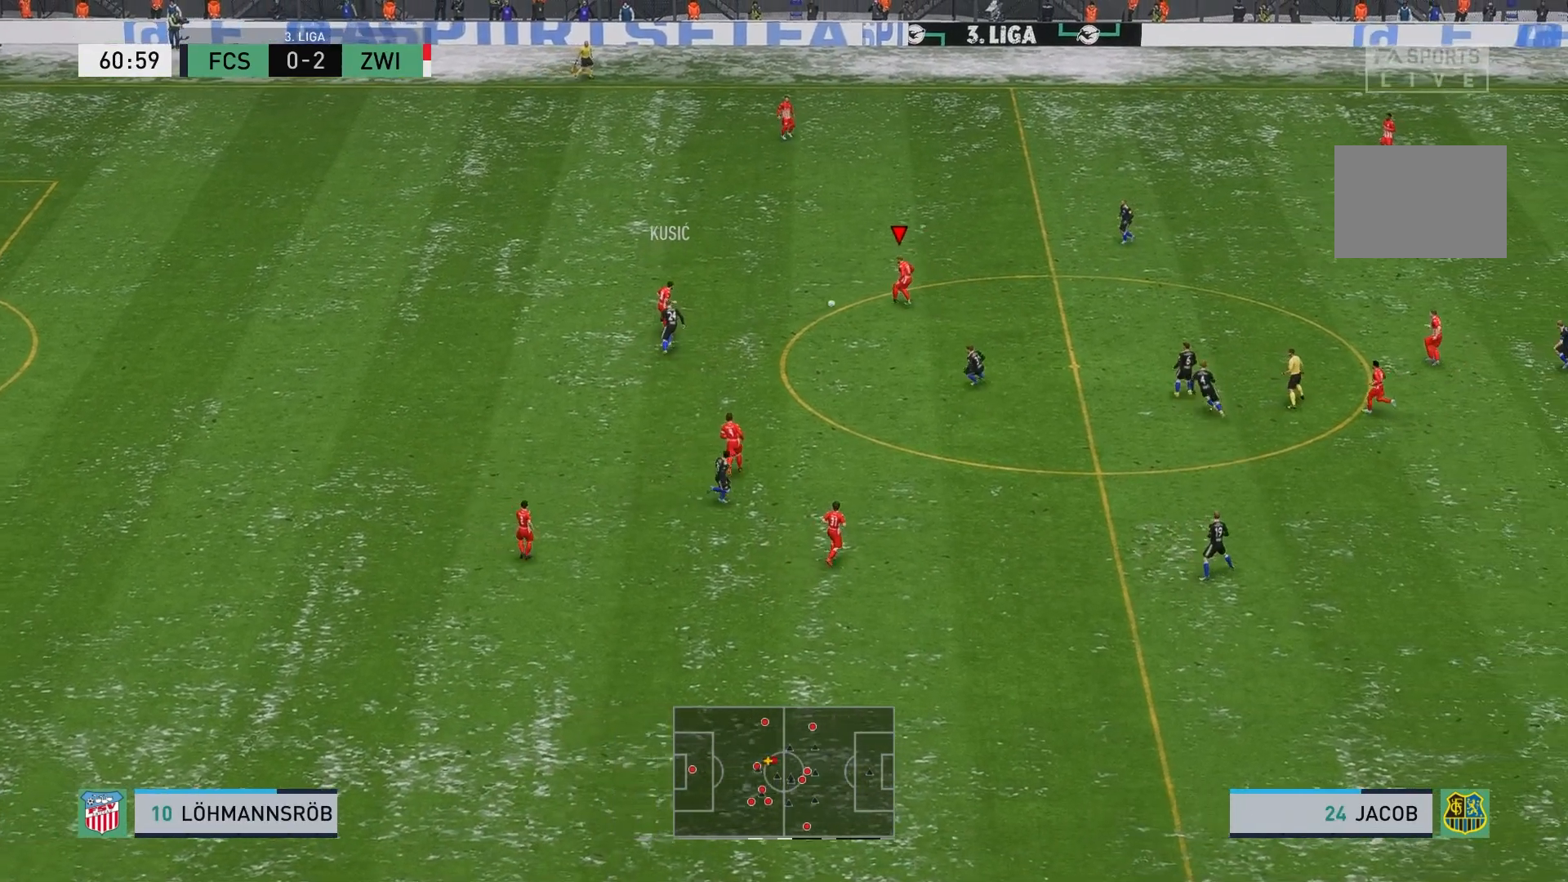
{"buttons": [], "left_stick": "up-right", "events": [[83, "left_stick", "up"], [217, "left_stick", "up-right"]]}
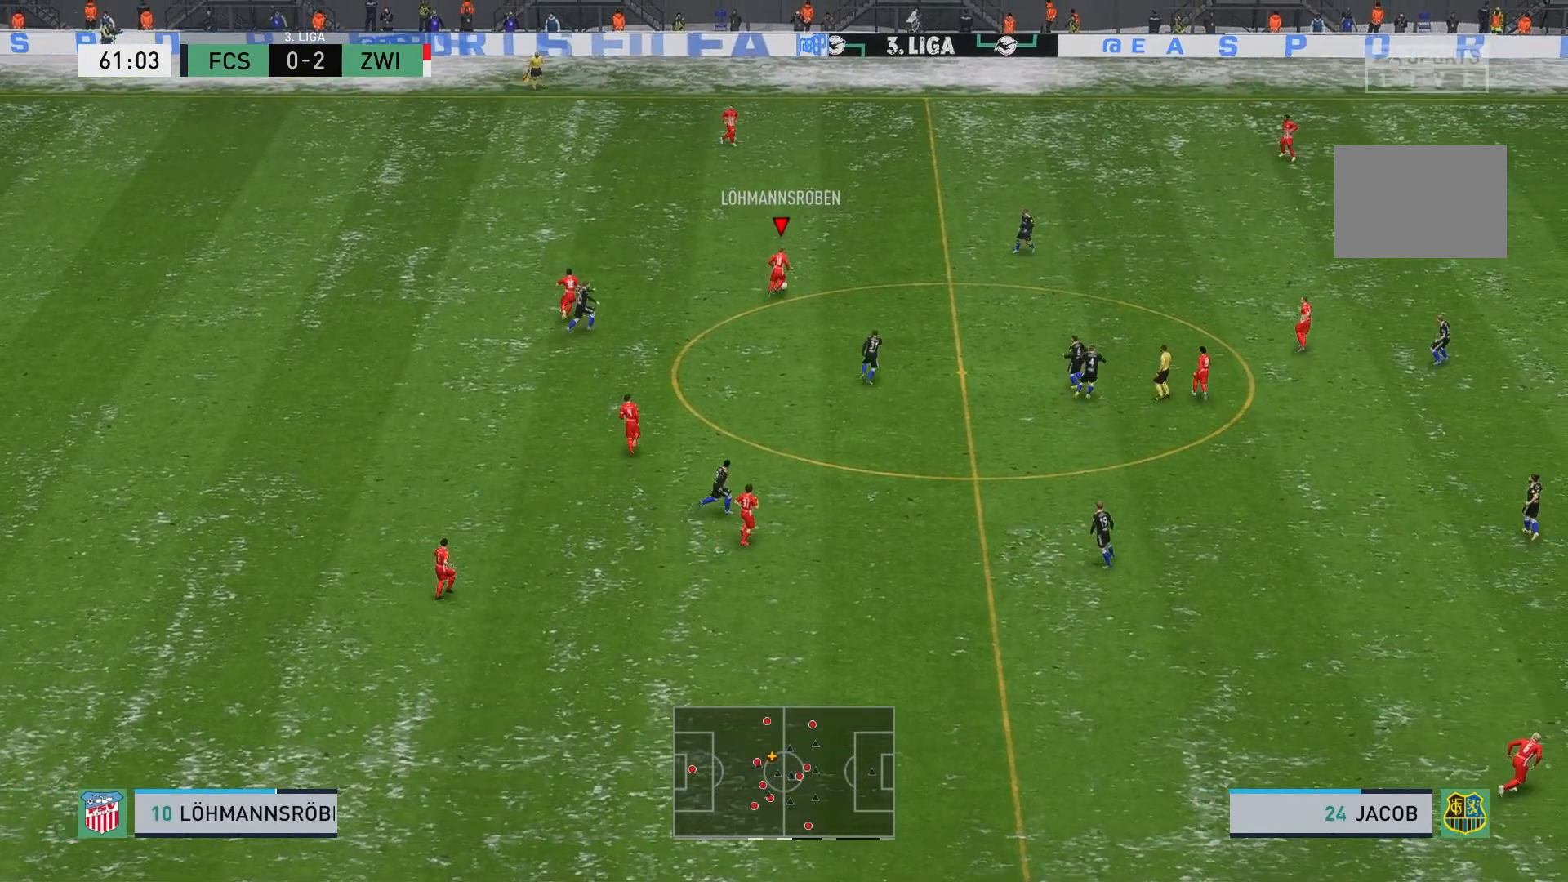
{"buttons": [], "left_stick": "up", "events": [[367, "A", "down"], [367, "left_stick", "up"], [500, "A", "up"]]}
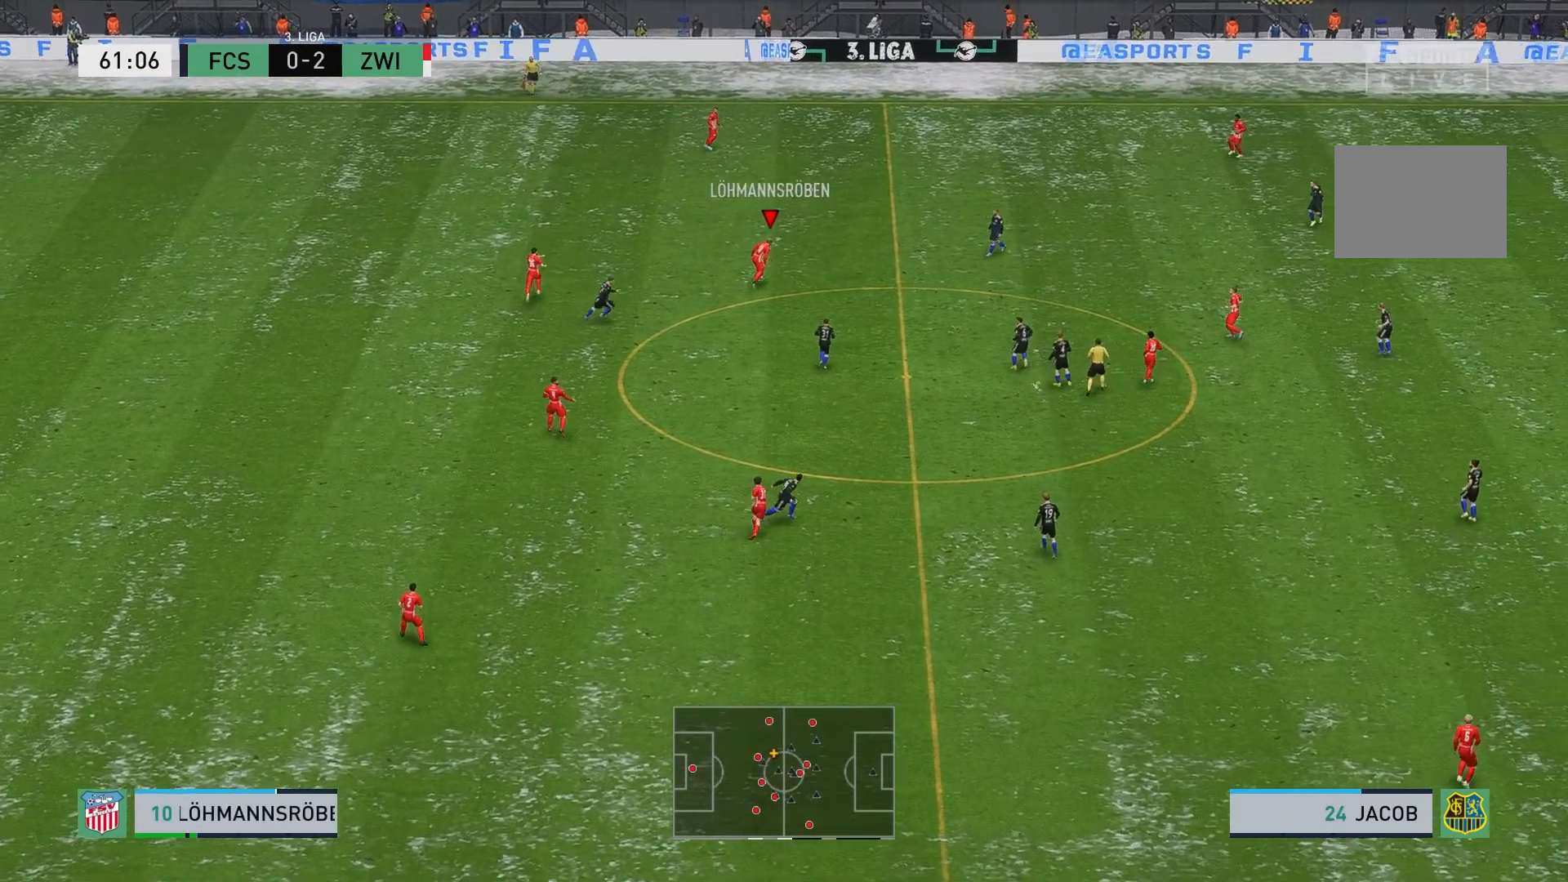
{"buttons": [], "left_stick": "center", "events": [[117, "left_stick", "center"]]}
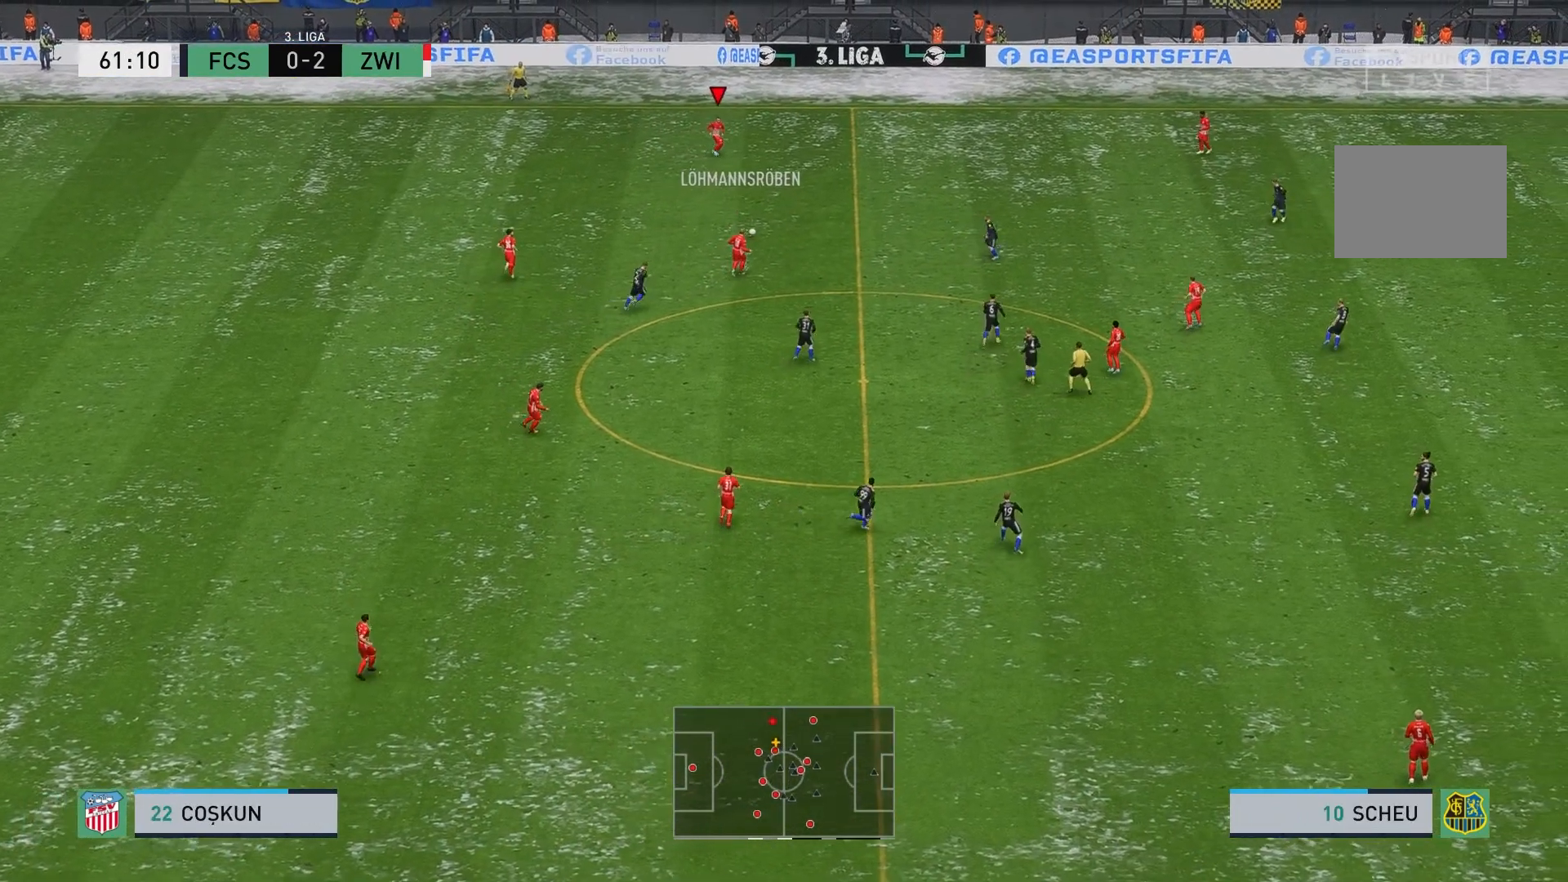
{"buttons": [], "left_stick": "right", "events": [[150, "left_stick", "right"]]}
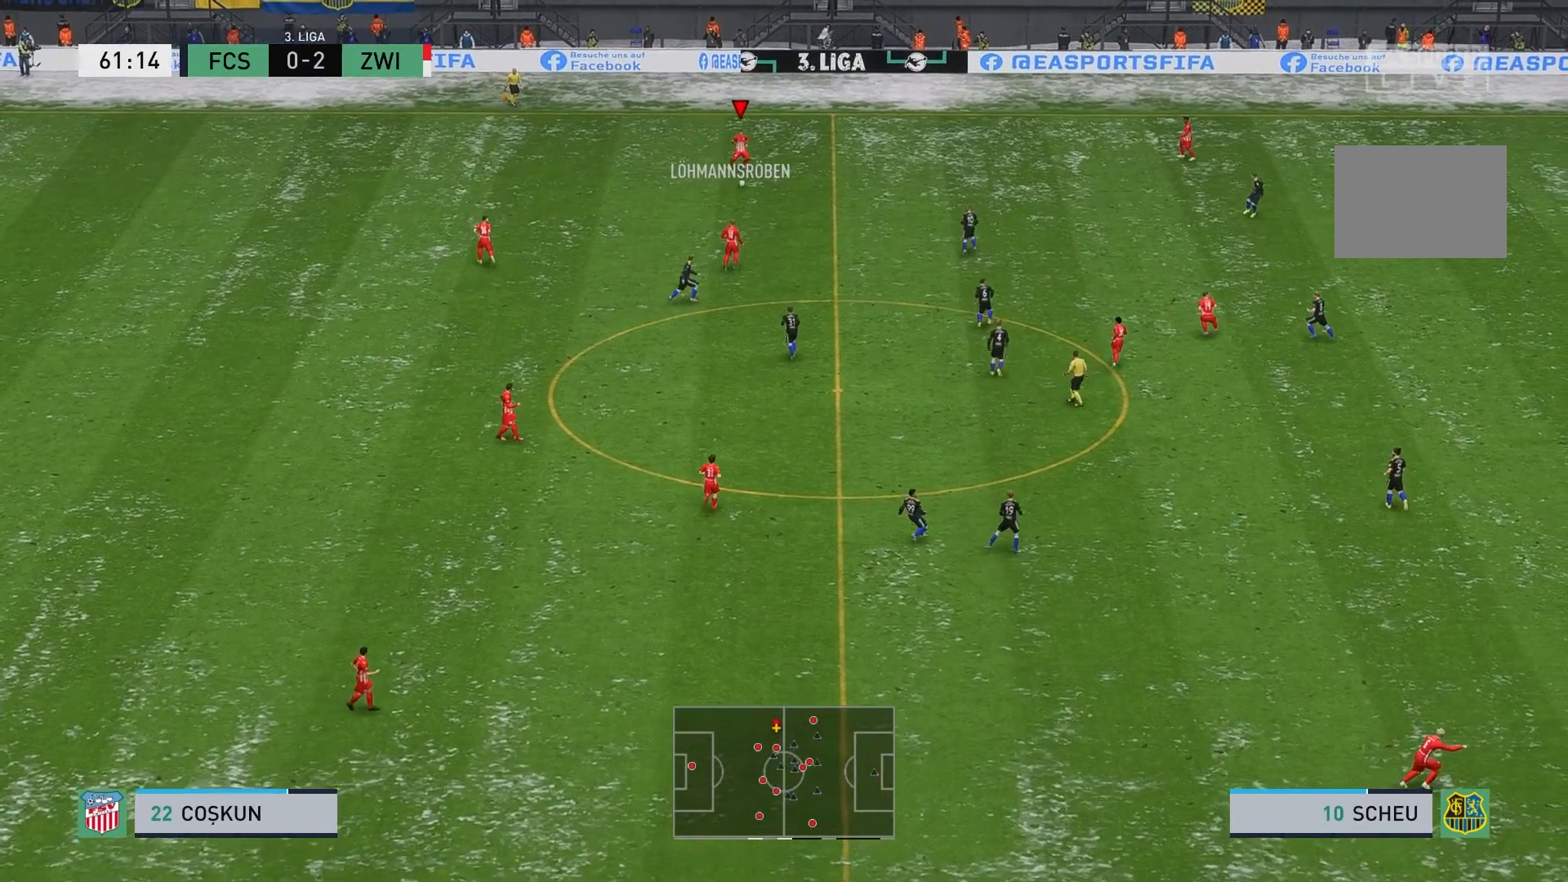
{"buttons": [], "left_stick": "right", "events": []}